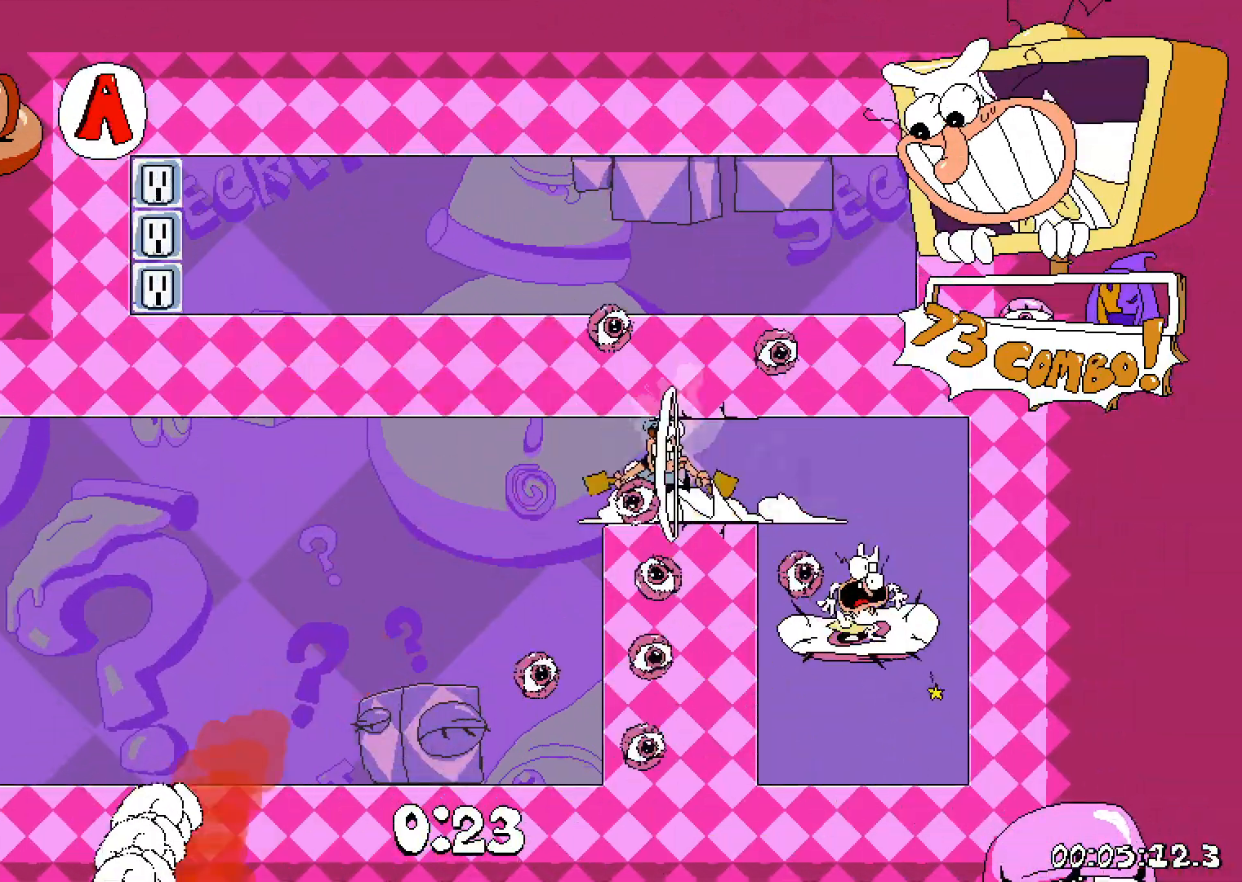
Gameplay with keyboard; each line is a JSON object with the keys held at the frame after it. "events" lists presses ("down") and releases ("up") of "dash", "down", "grab", "jump", "left", "right", "shoot", "taunt" and "up" between this image and that frame as [ms after this image, input, new state], when the widget could be followed in between. No other keys are recorded. Mouse input is not recorded. Key names are as the overlay labels them; some are game actions (e.g. jump) rather than physical keys.
{"keys": [], "events": [[67, "right", "up"], [100, "down", "up"], [150, "dash", "up"]]}
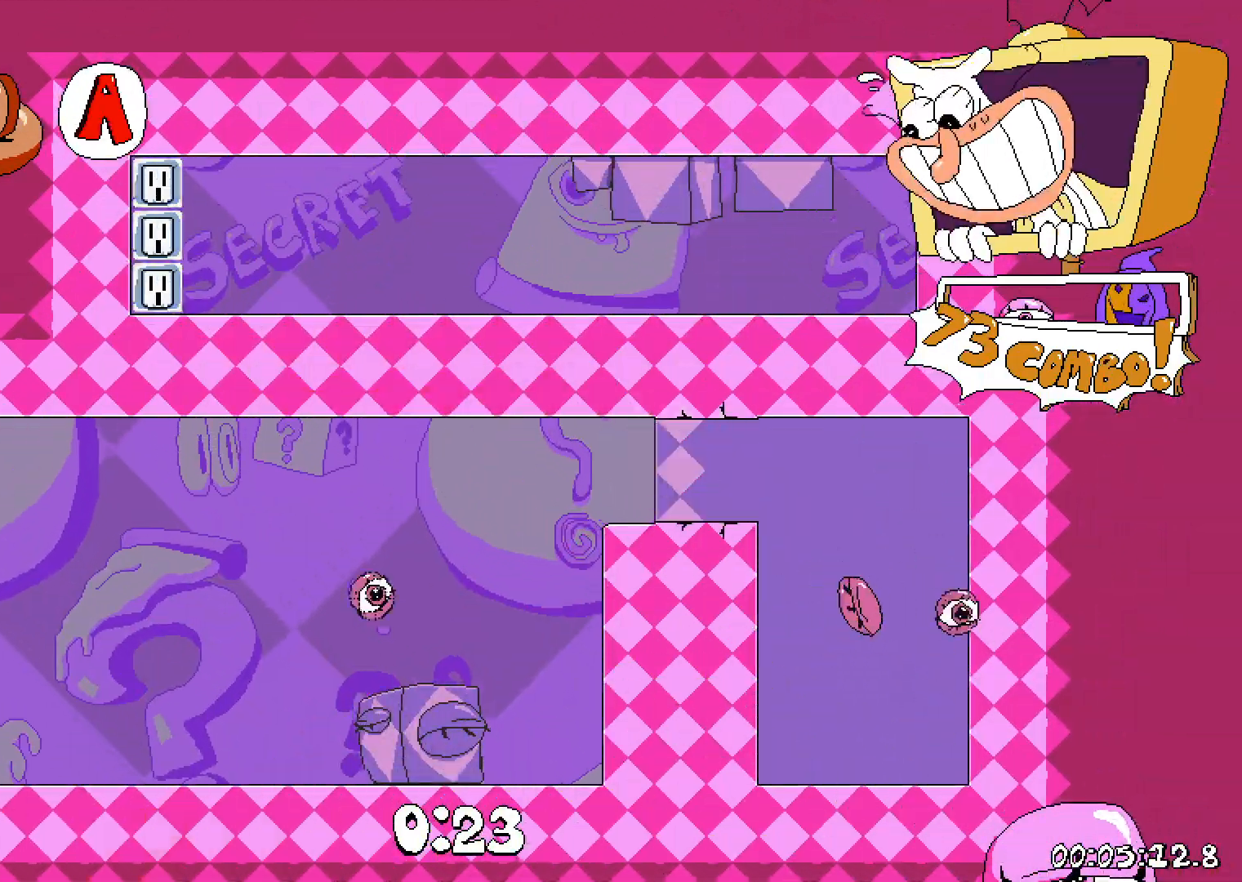
{"keys": [], "events": []}
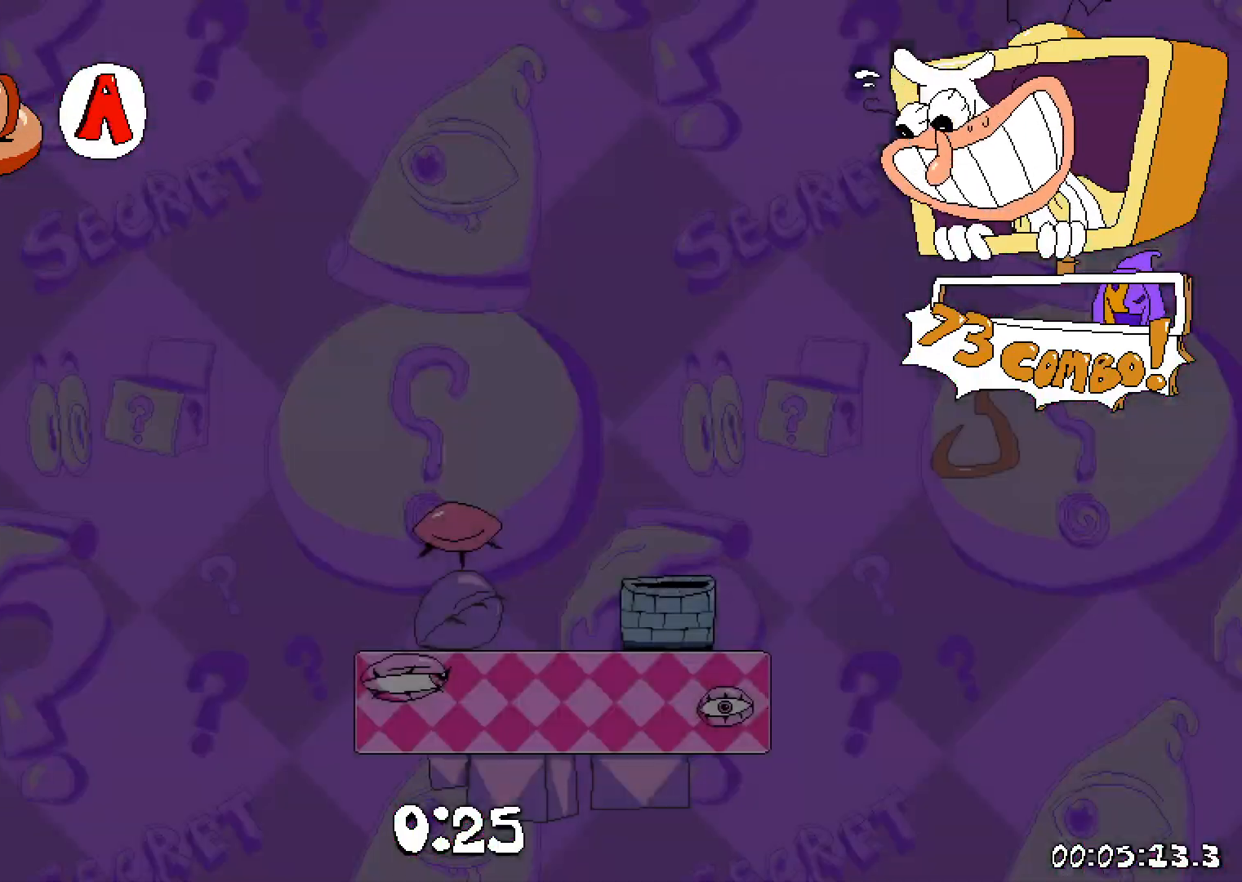
{"keys": ["right"], "events": [[417, "right", "down"]]}
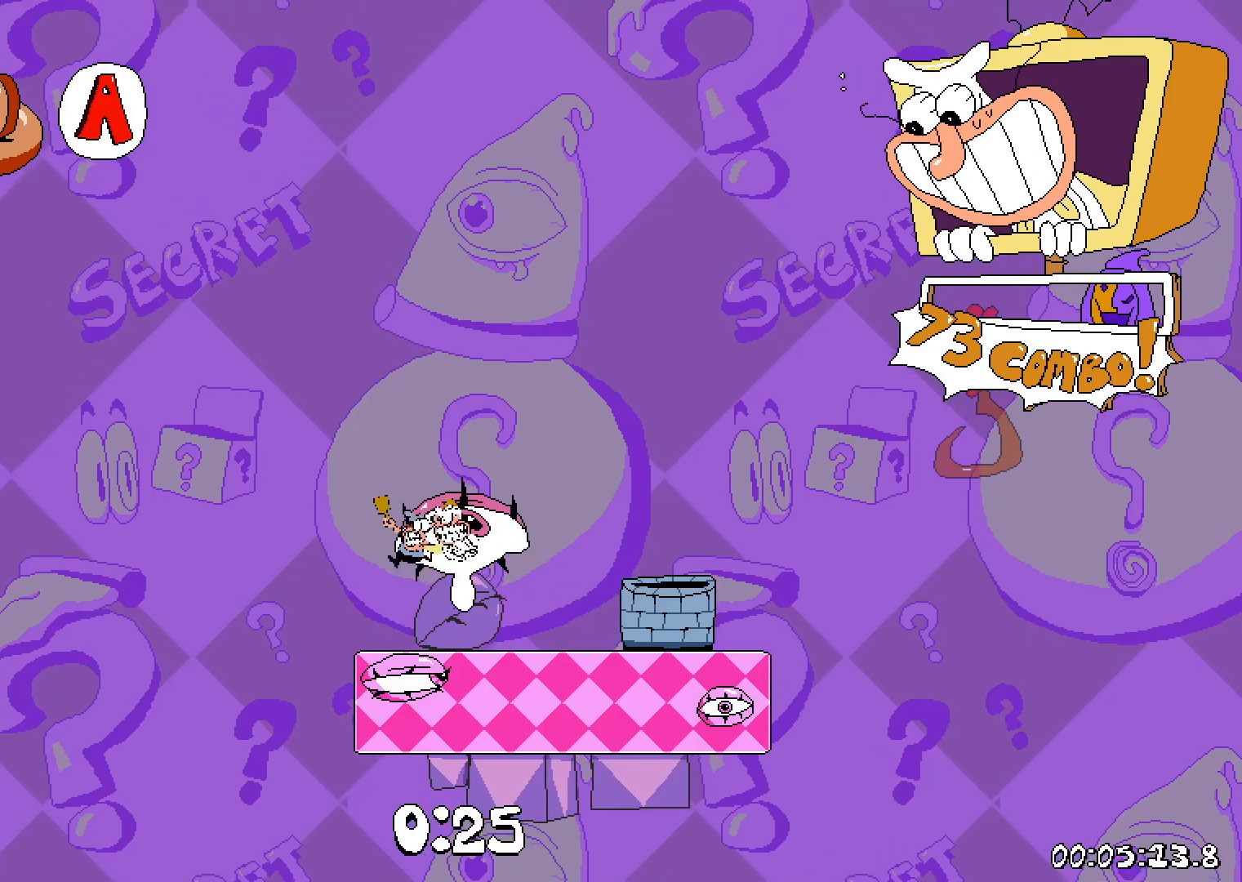
{"keys": ["right"], "events": [[400, "right", "up"], [500, "right", "down"]]}
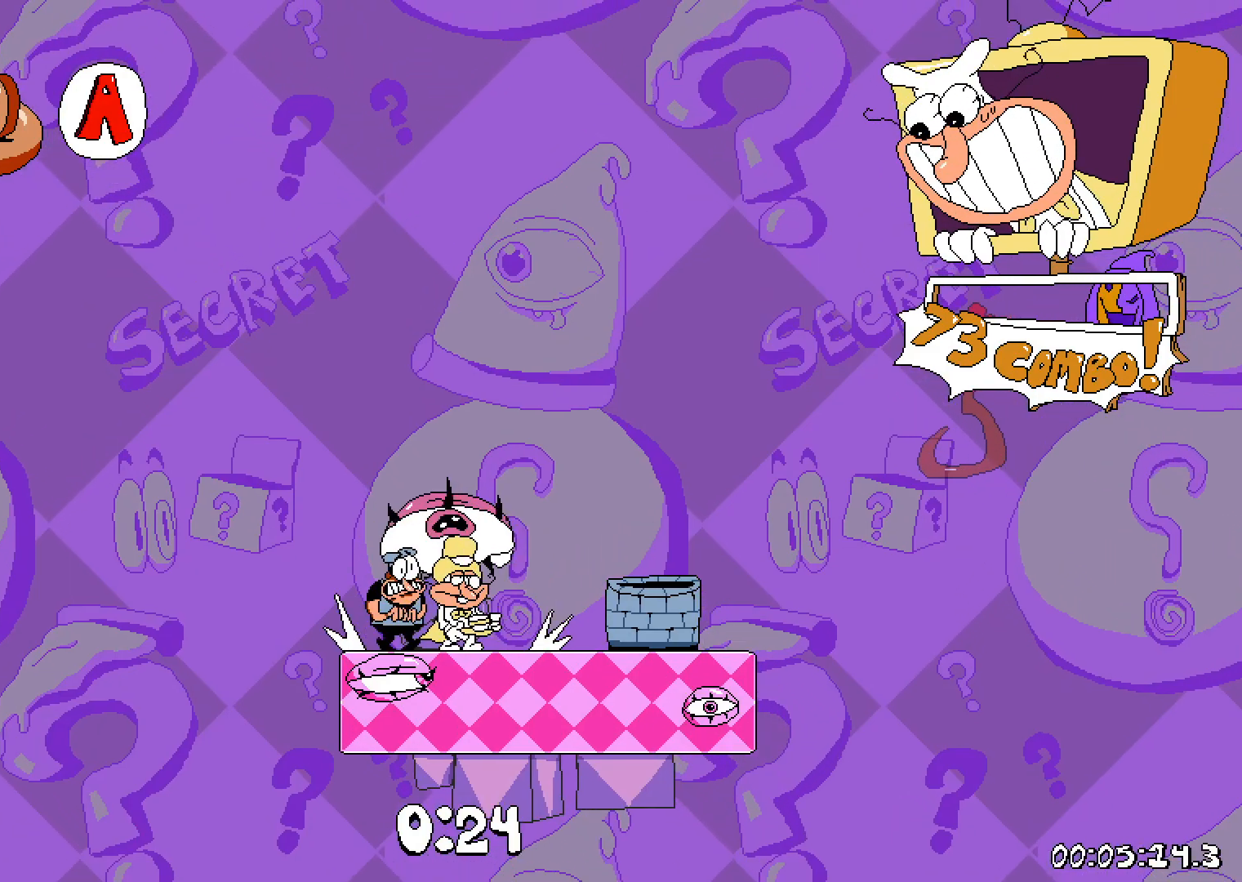
{"keys": [], "events": [[400, "right", "up"]]}
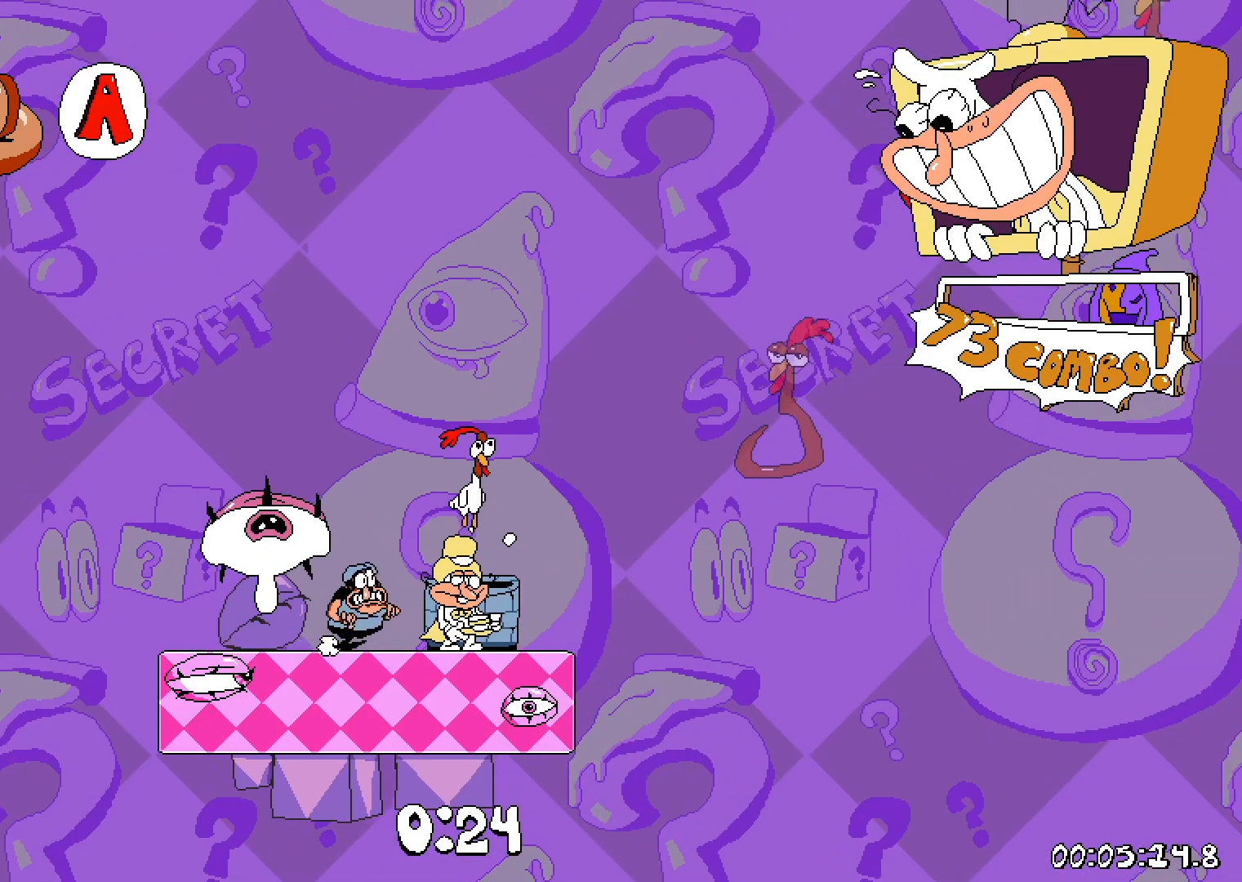
{"keys": ["right"], "events": [[417, "right", "down"]]}
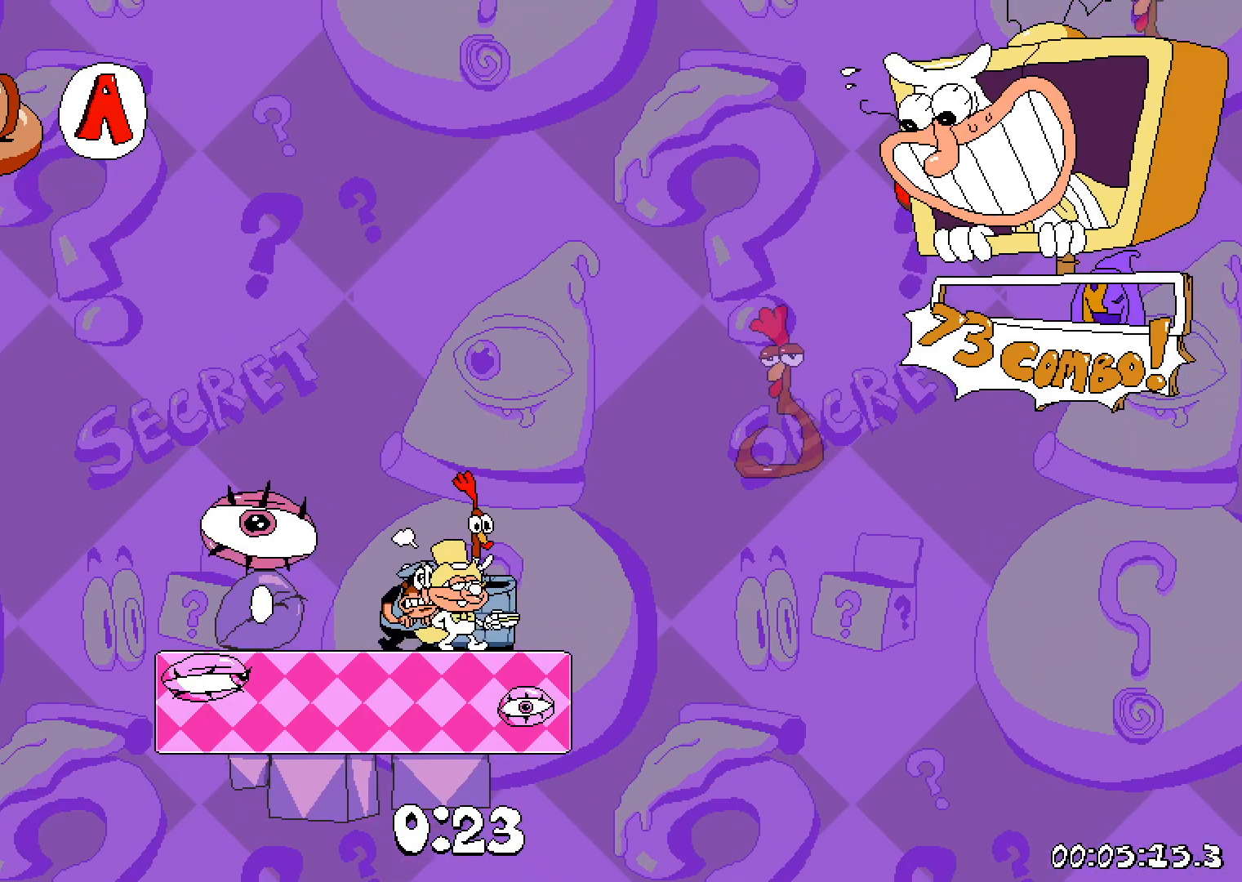
{"keys": ["right"], "events": [[17, "jump", "down"], [150, "grab", "down"], [300, "grab", "up"], [333, "jump", "up"]]}
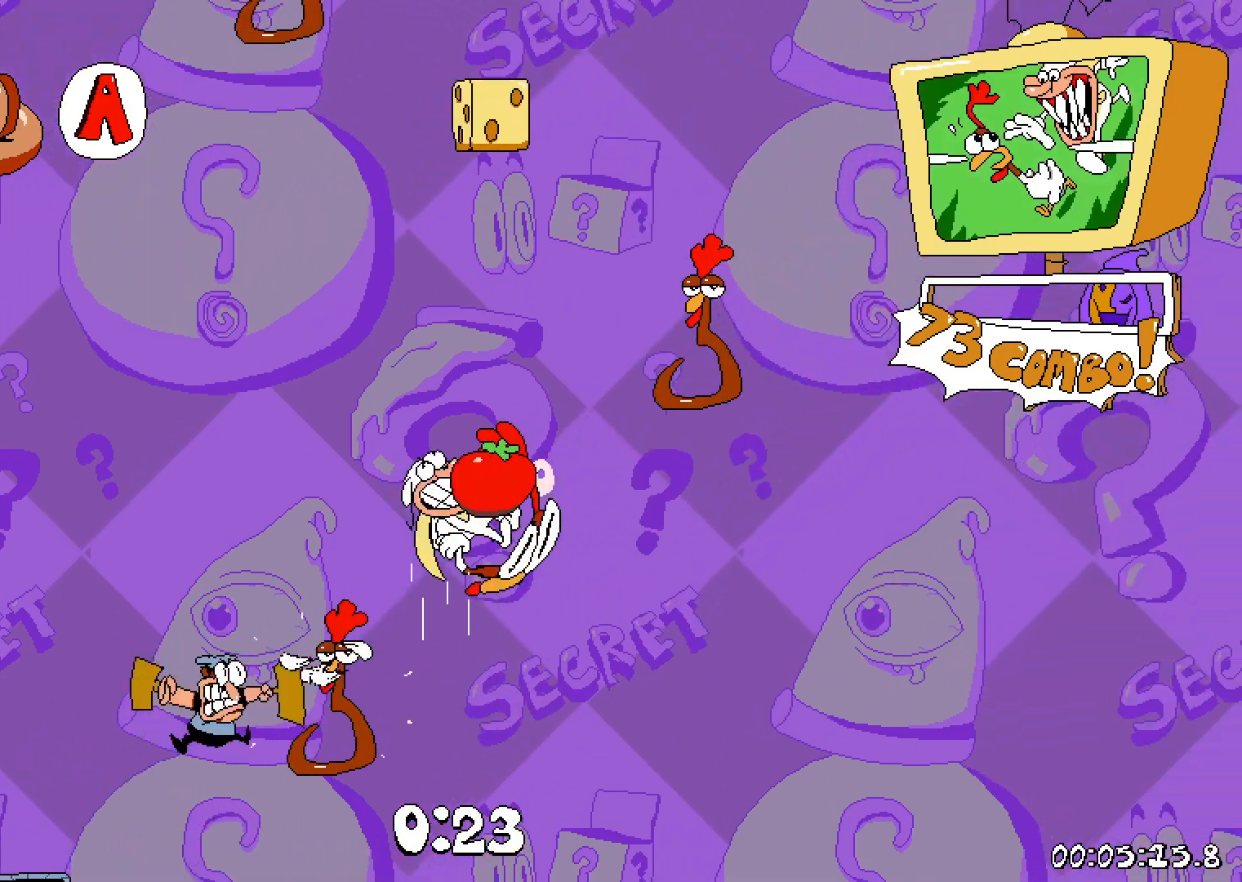
{"keys": ["left"], "events": [[200, "right", "up"], [267, "left", "down"], [300, "grab", "down"], [467, "grab", "up"]]}
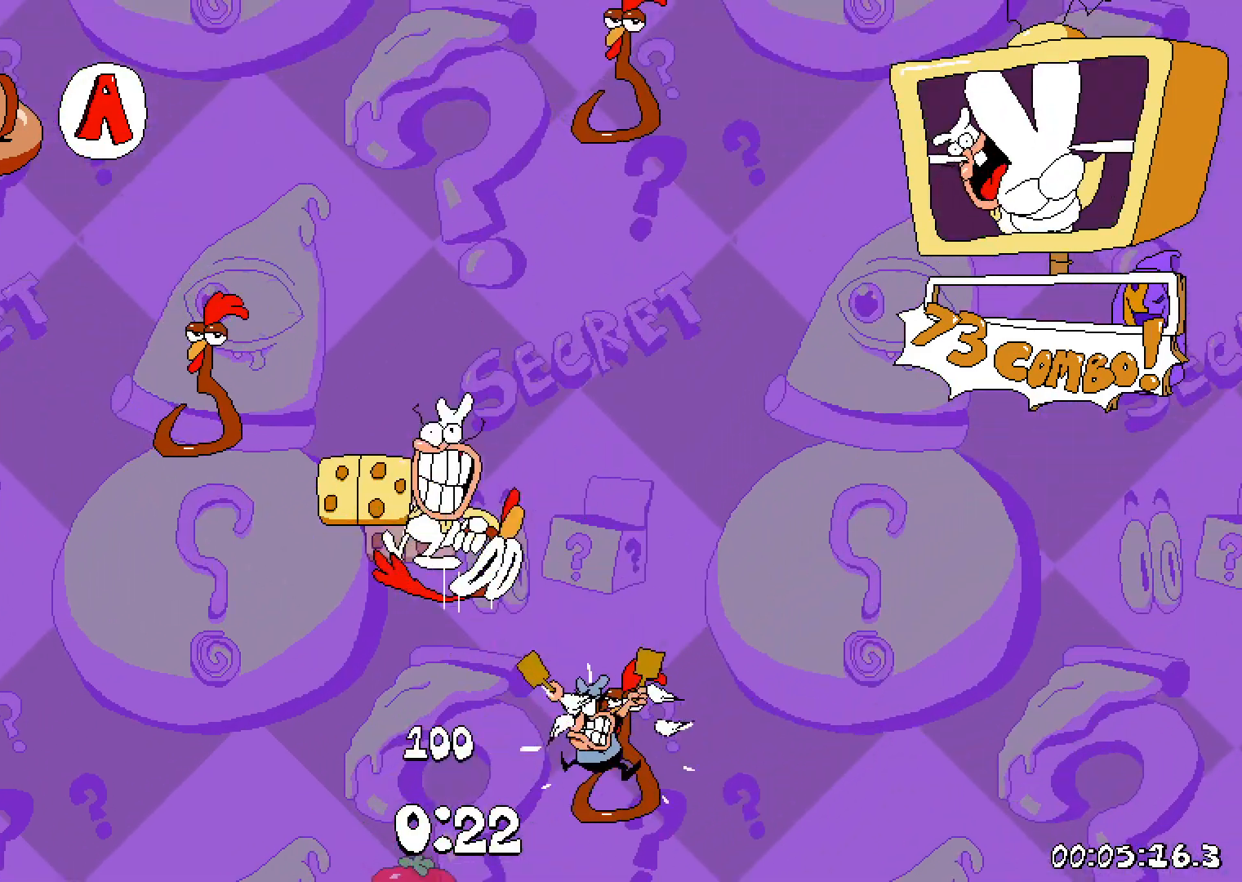
{"keys": ["right"], "events": [[150, "left", "up"], [250, "right", "down"], [300, "grab", "down"], [433, "grab", "up"]]}
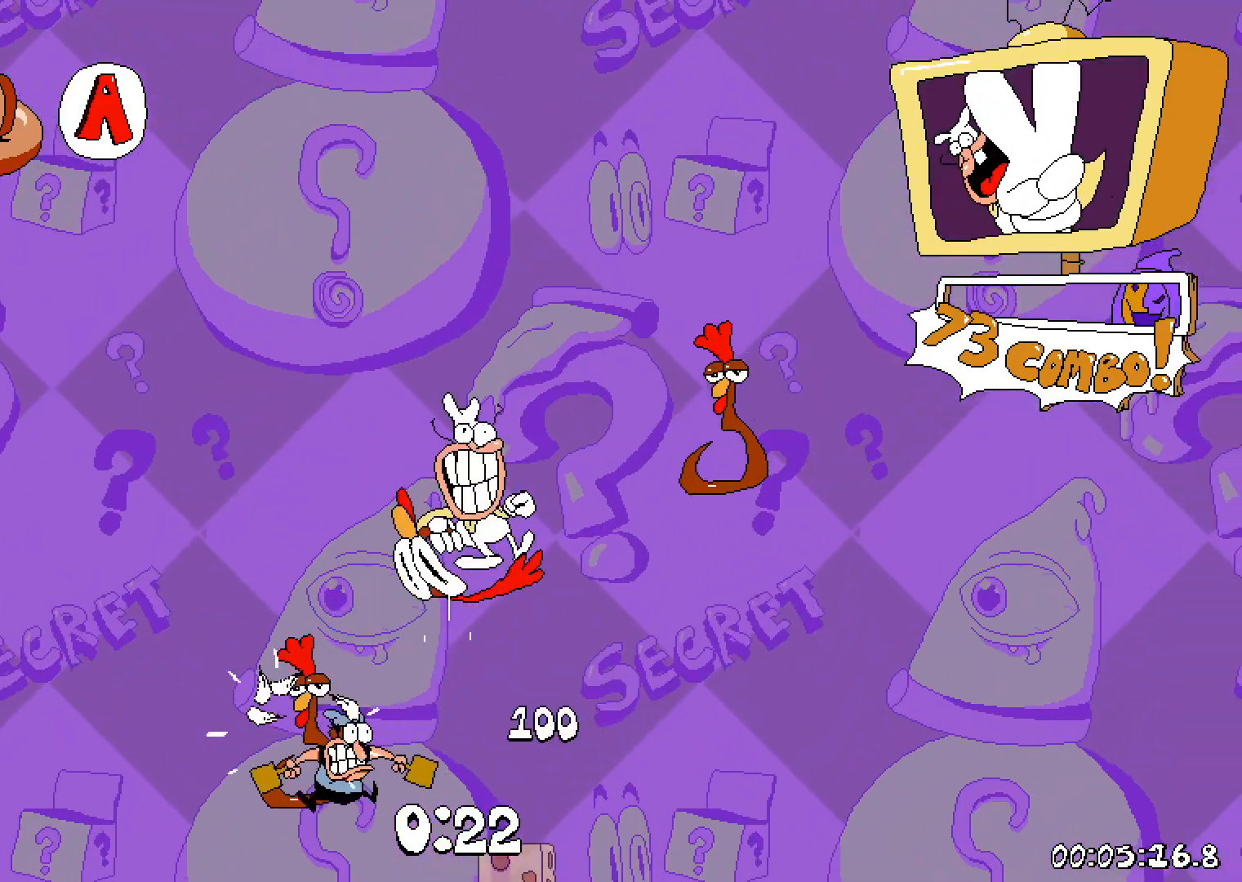
{"keys": ["right"], "events": [[183, "grab", "down"], [300, "grab", "up"]]}
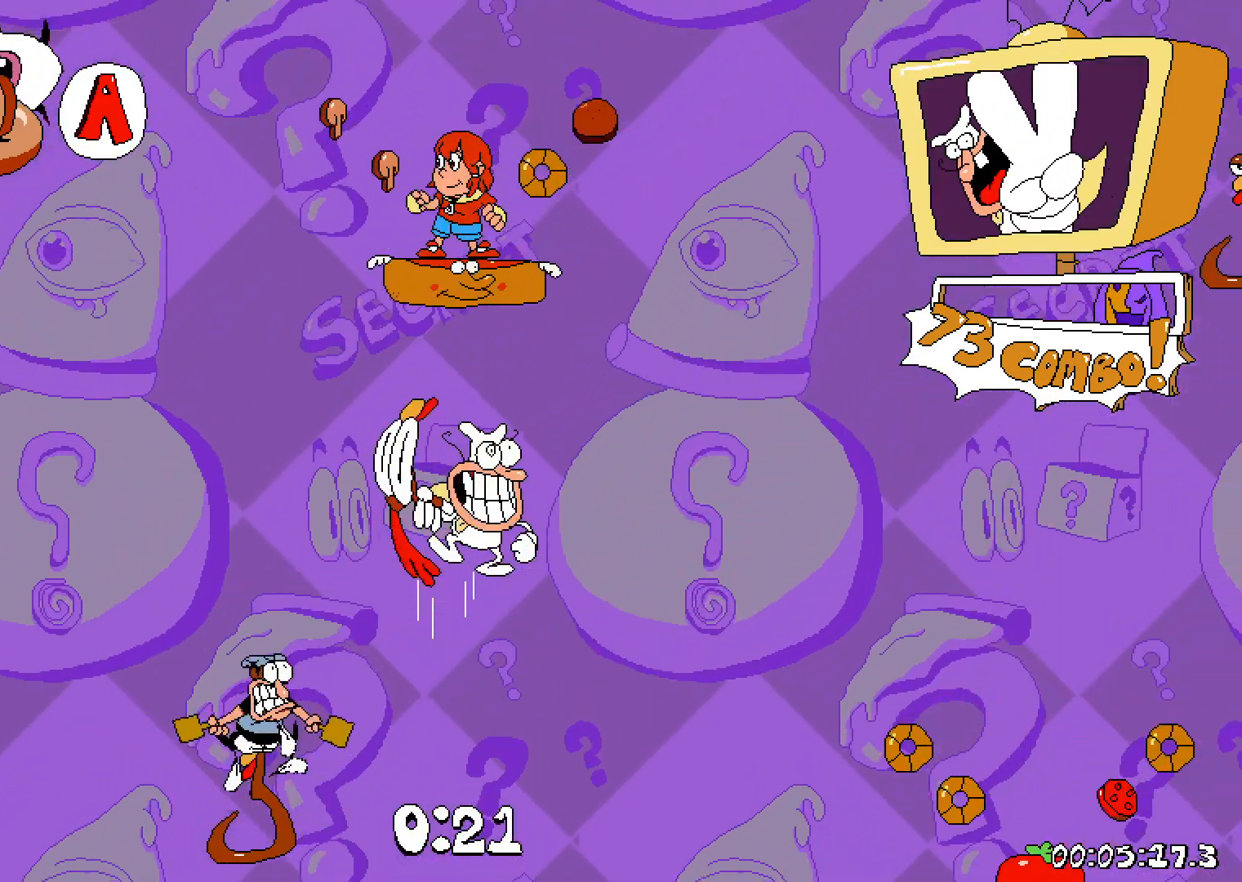
{"keys": ["right"], "events": []}
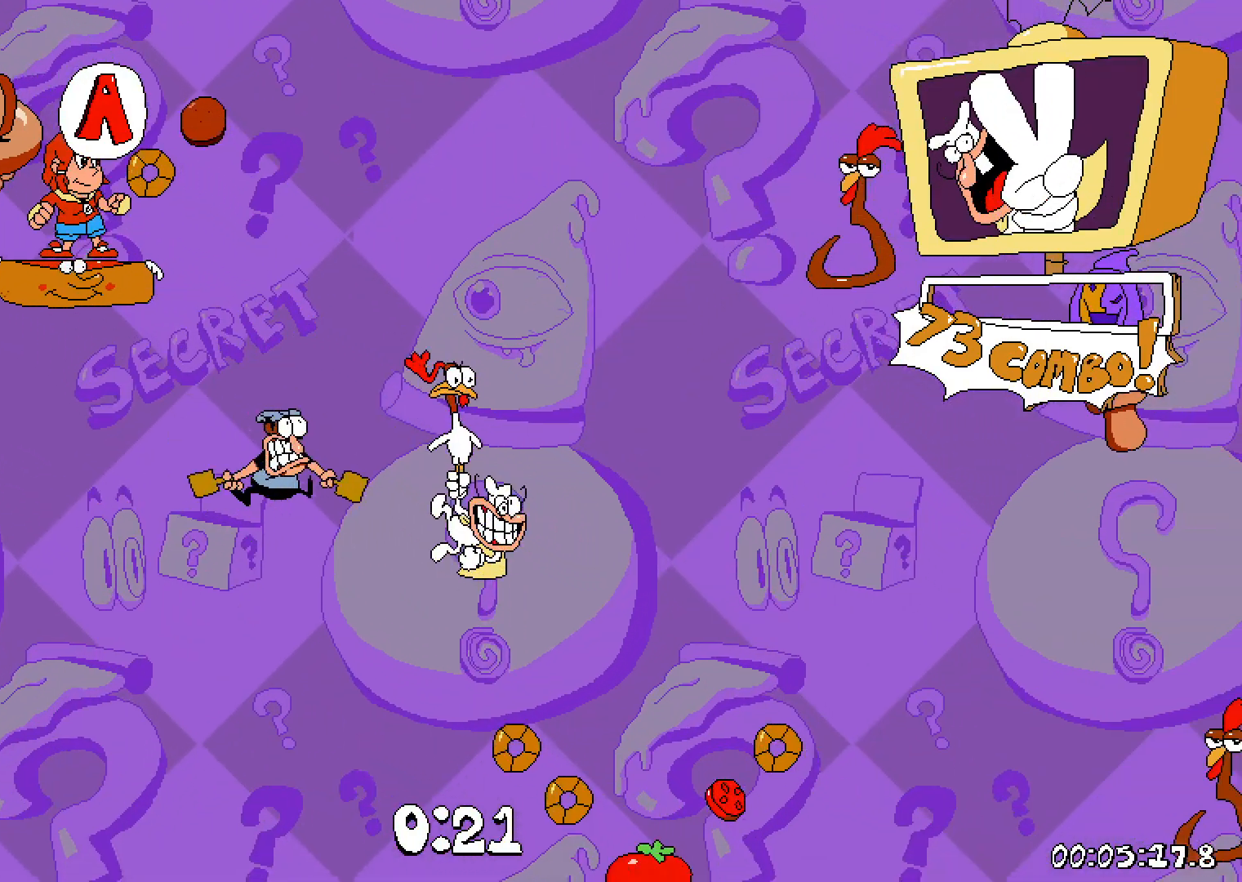
{"keys": ["right"], "events": [[267, "jump", "down"], [467, "jump", "up"]]}
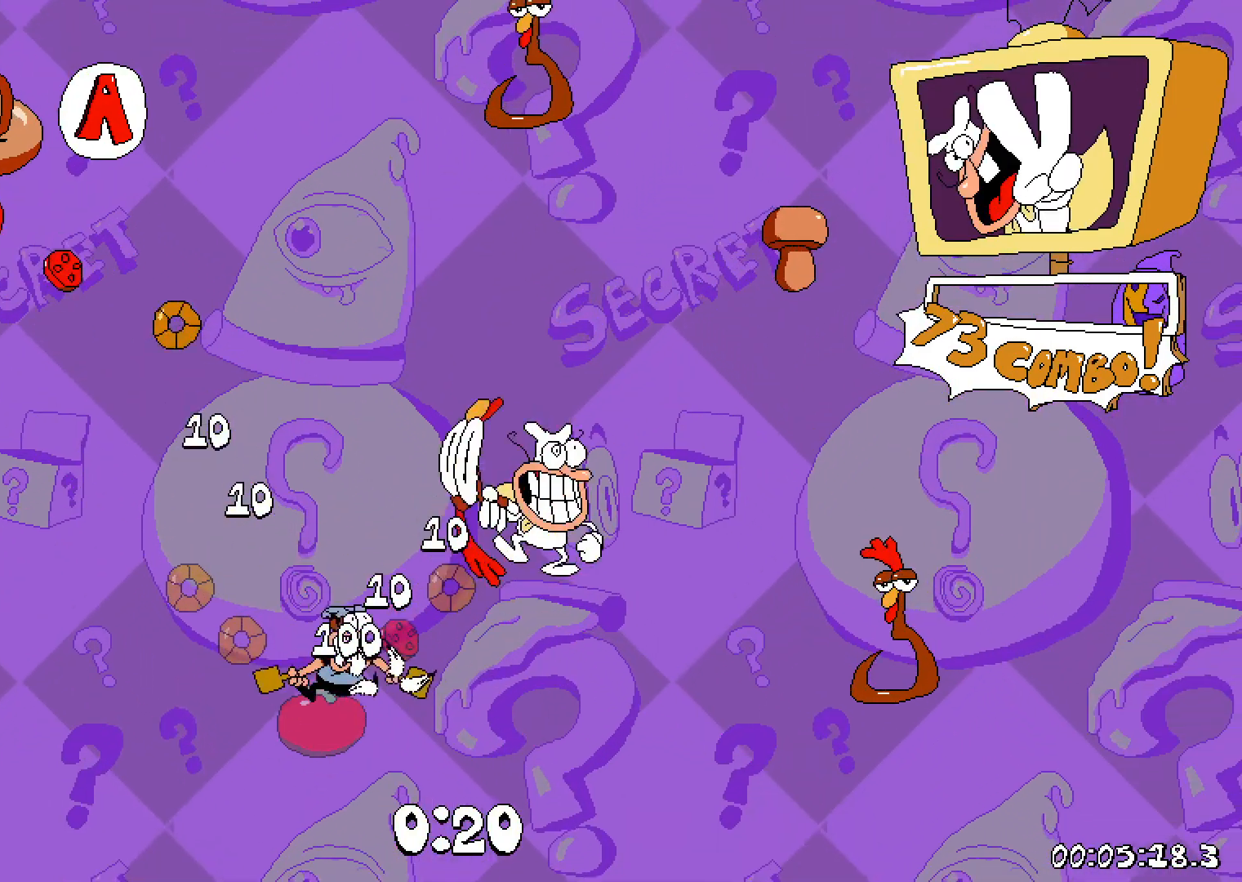
{"keys": ["left"], "events": [[67, "grab", "down"], [167, "right", "up"], [200, "grab", "up"], [267, "left", "down"]]}
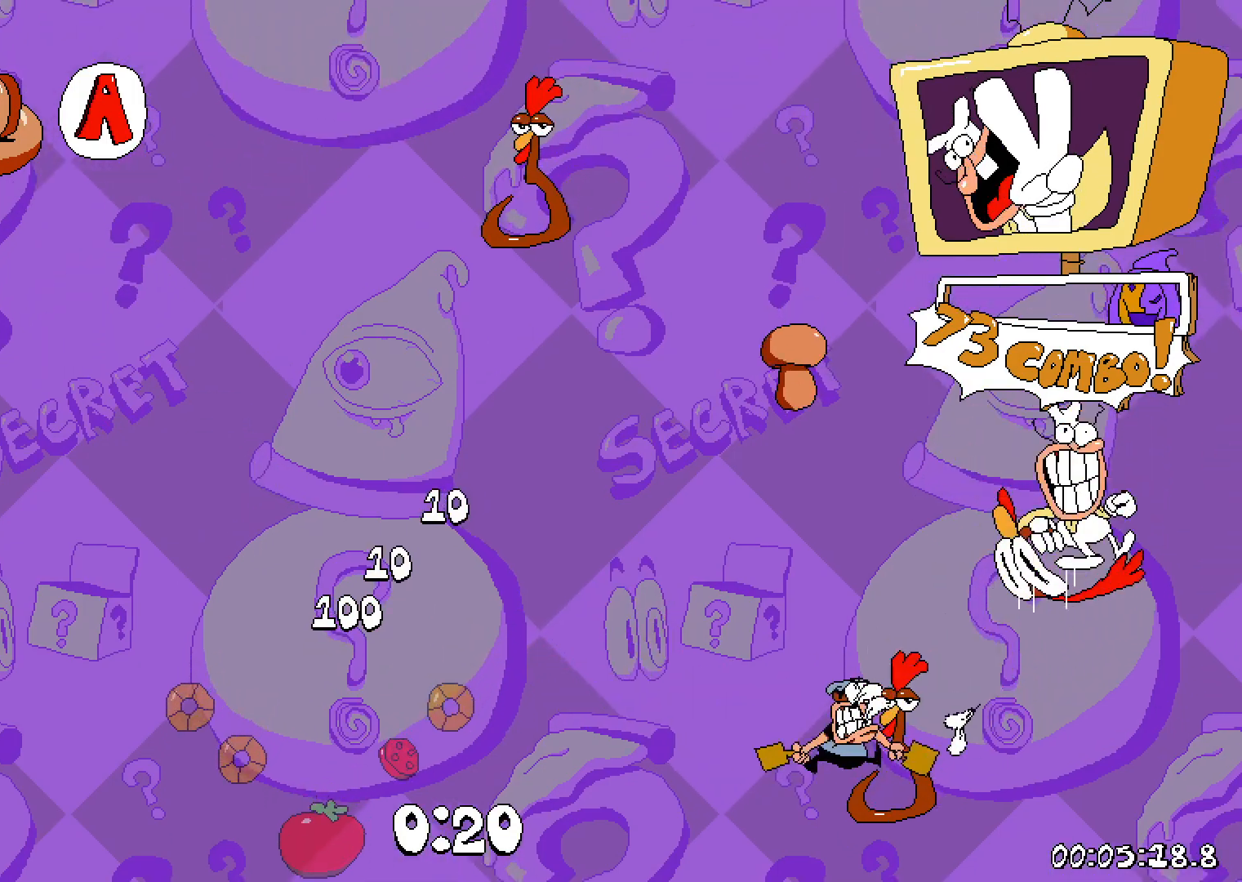
{"keys": ["left"], "events": []}
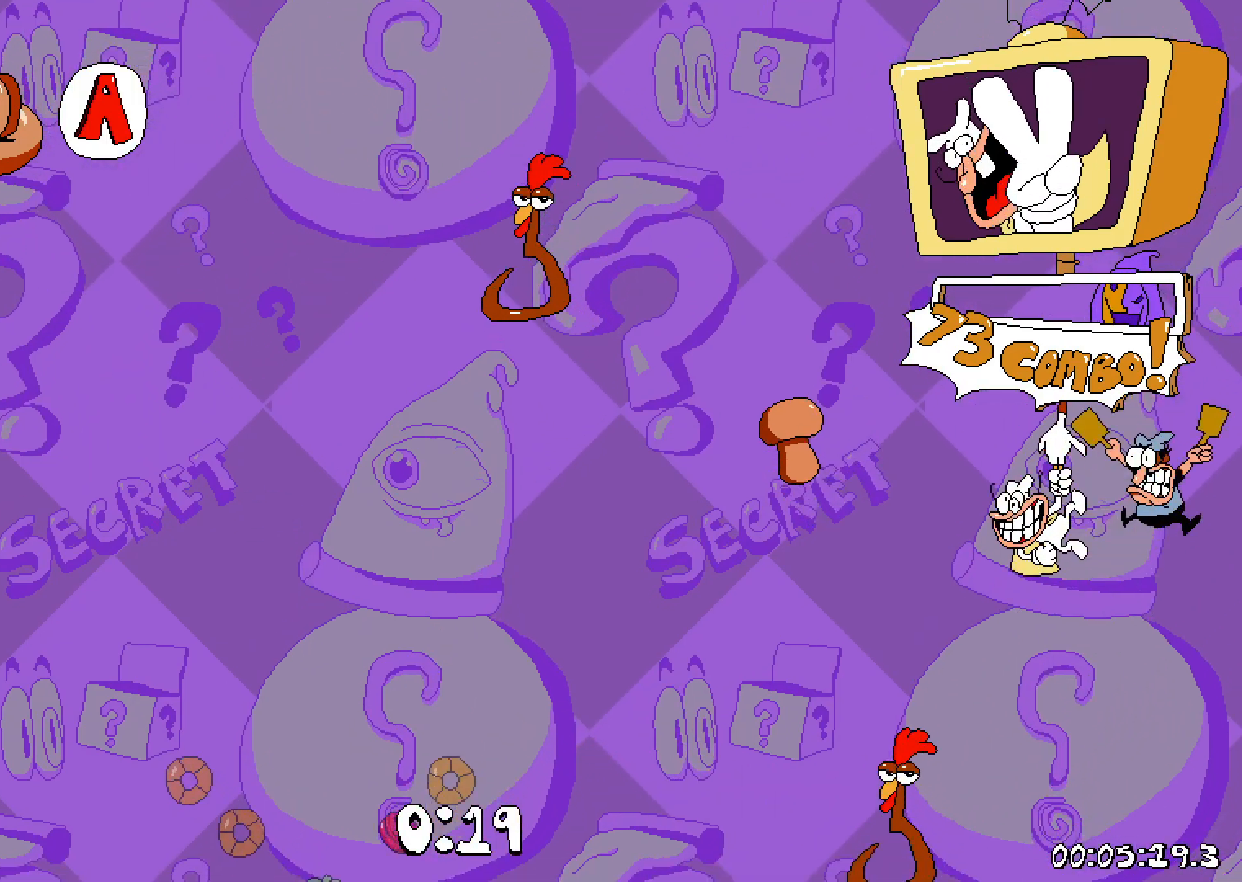
{"keys": ["grab", "jump", "left"], "events": [[50, "jump", "down"], [367, "grab", "down"]]}
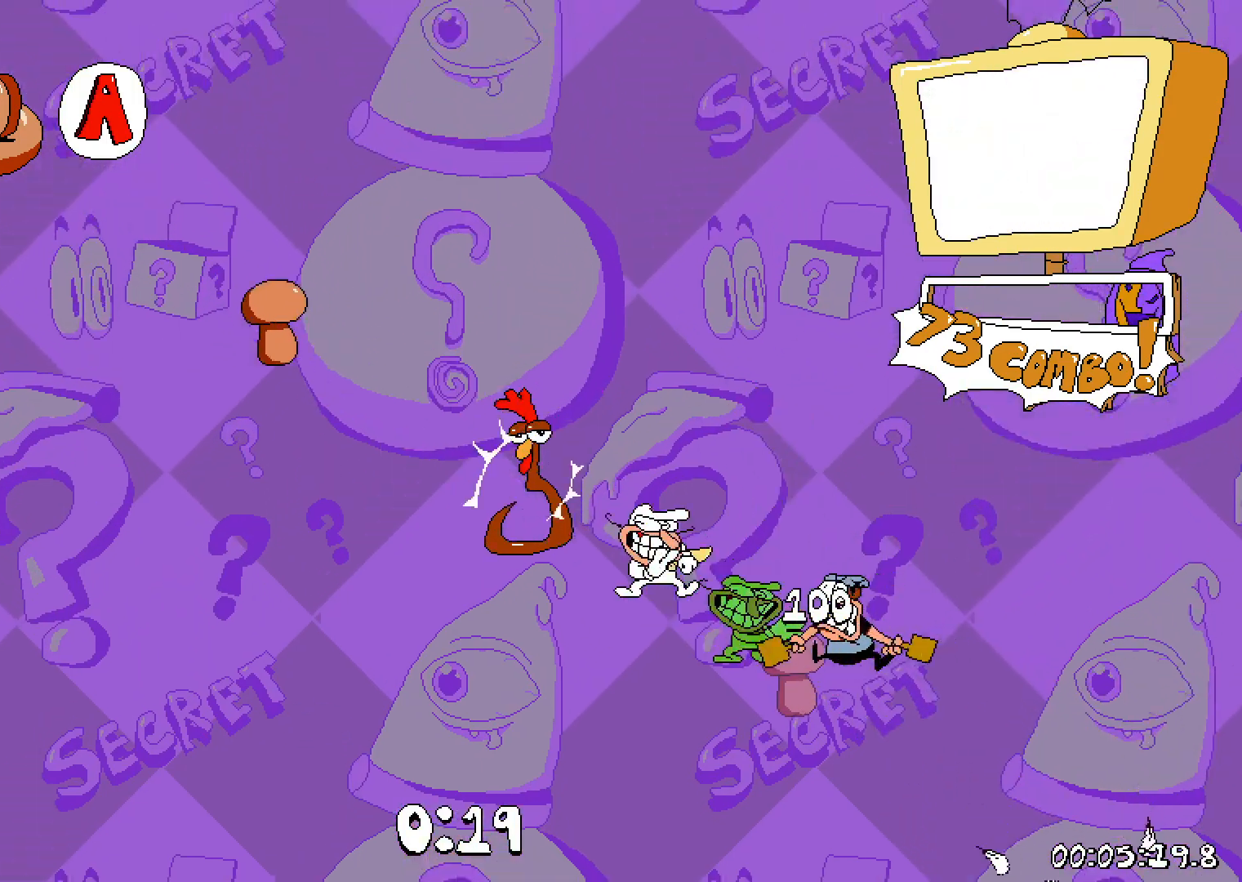
{"keys": ["left"], "events": [[17, "grab", "up"], [17, "jump", "up"]]}
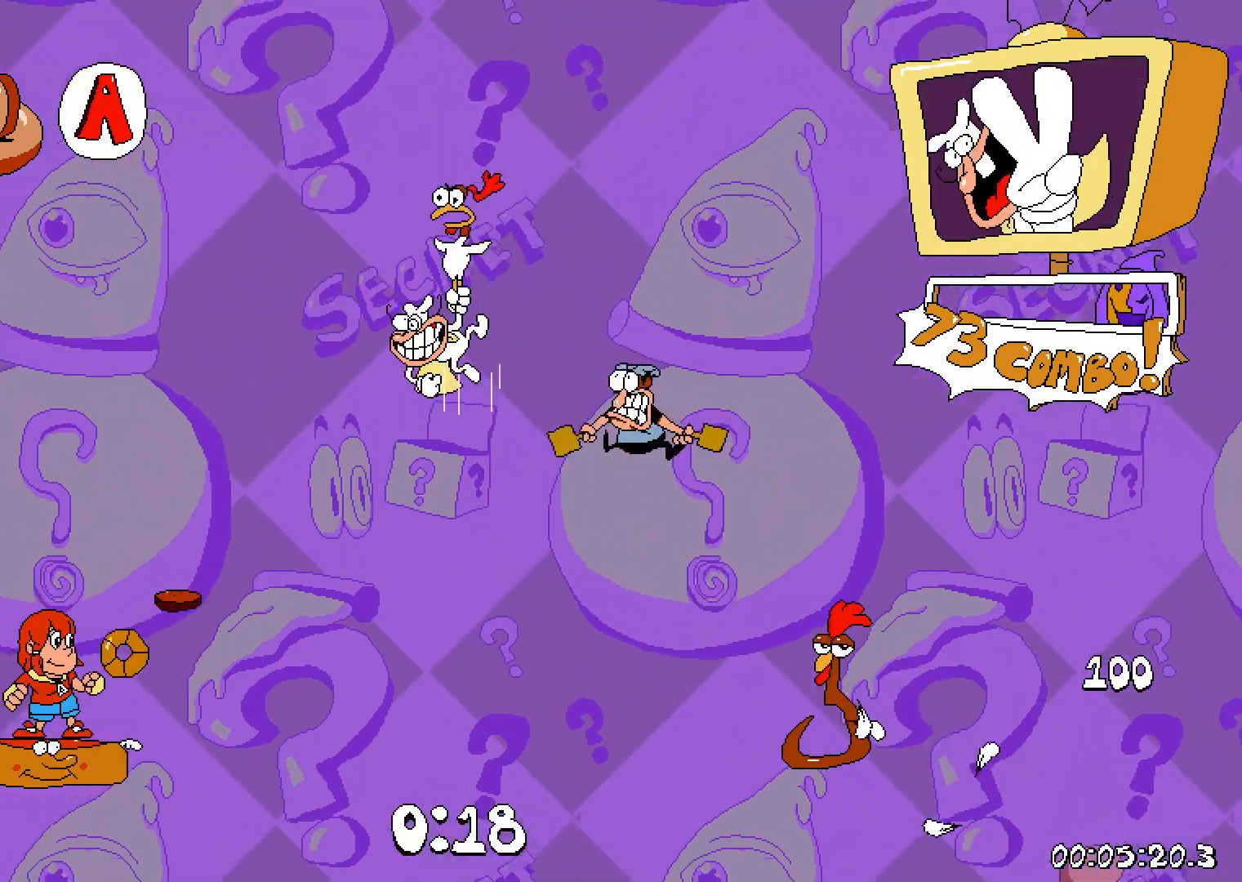
{"keys": ["jump", "left"], "events": [[483, "jump", "down"]]}
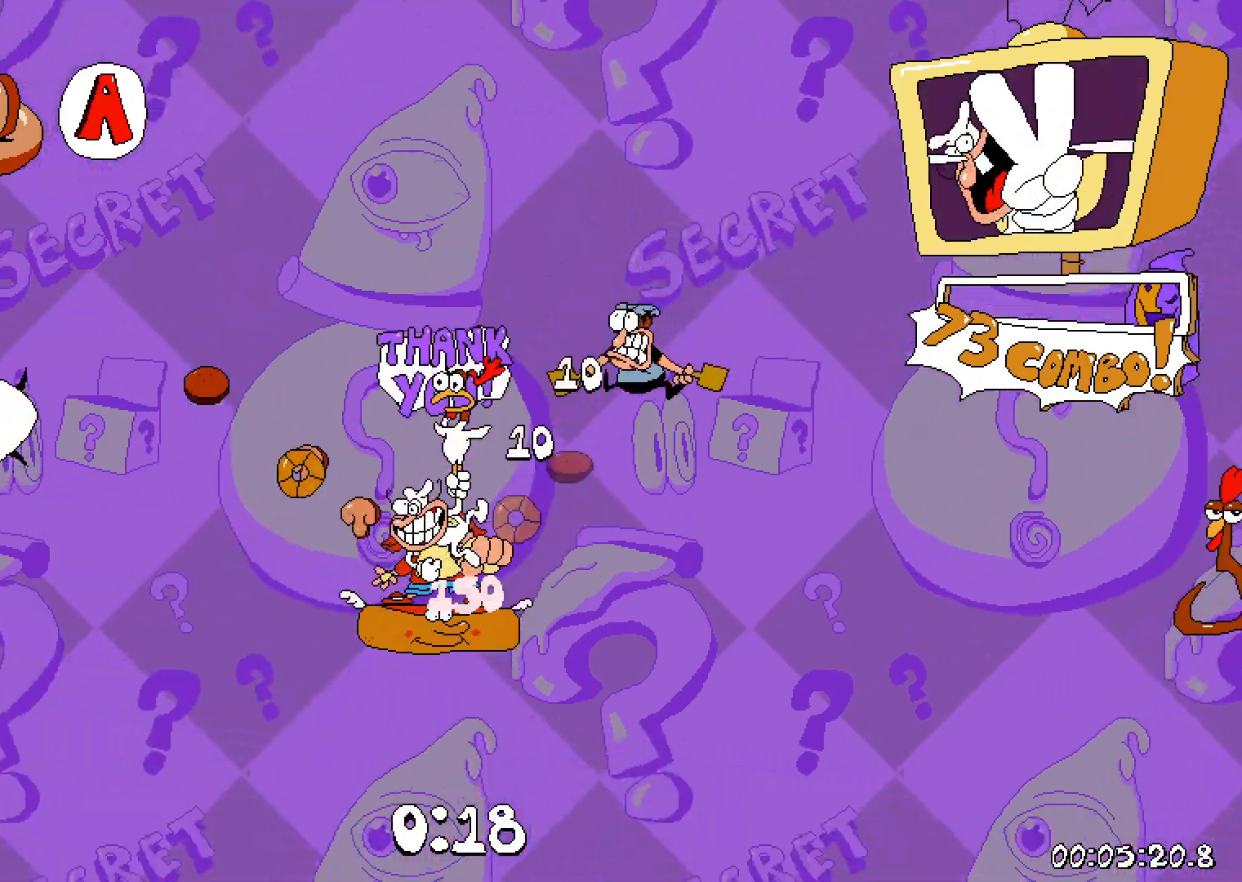
{"keys": ["jump", "left"], "events": []}
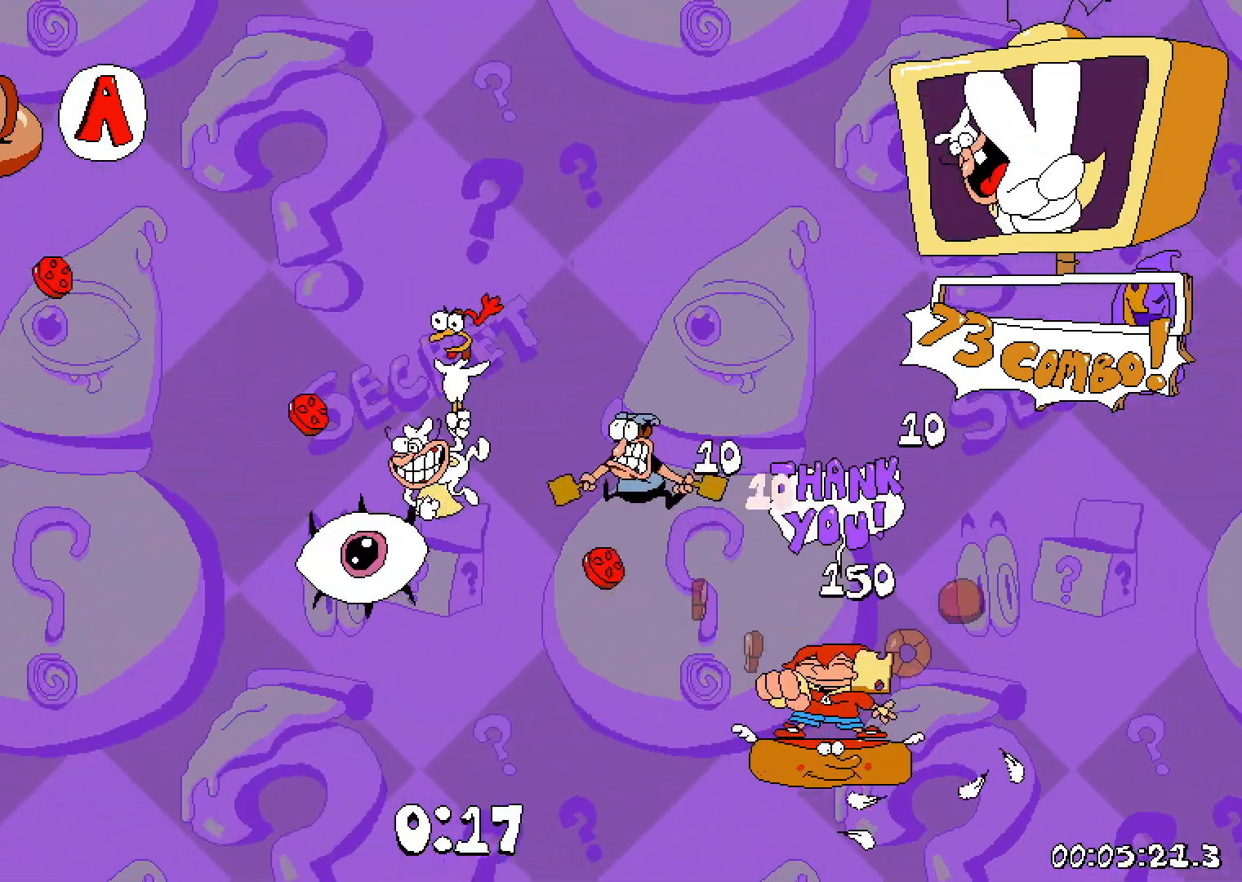
{"keys": [], "events": [[83, "jump", "up"], [283, "left", "up"]]}
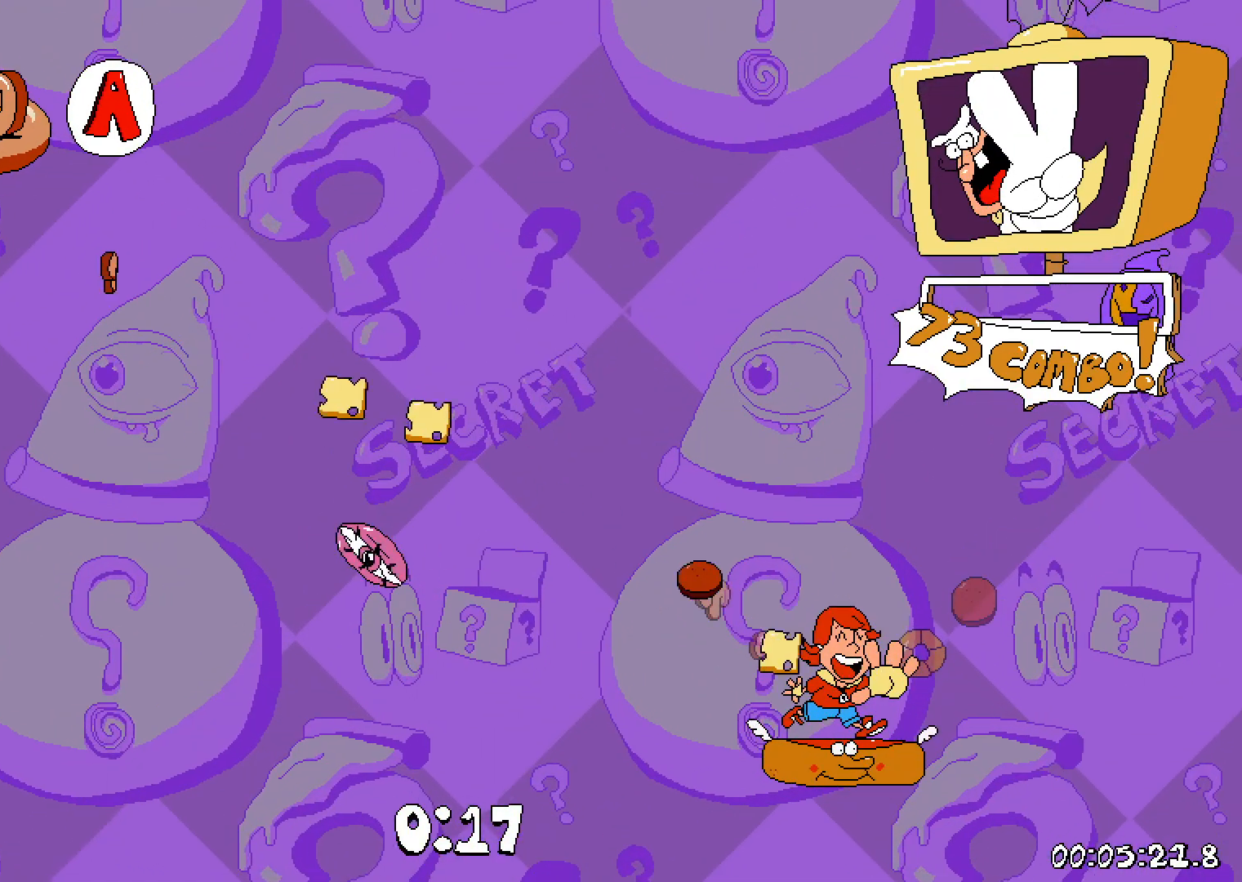
{"keys": [], "events": []}
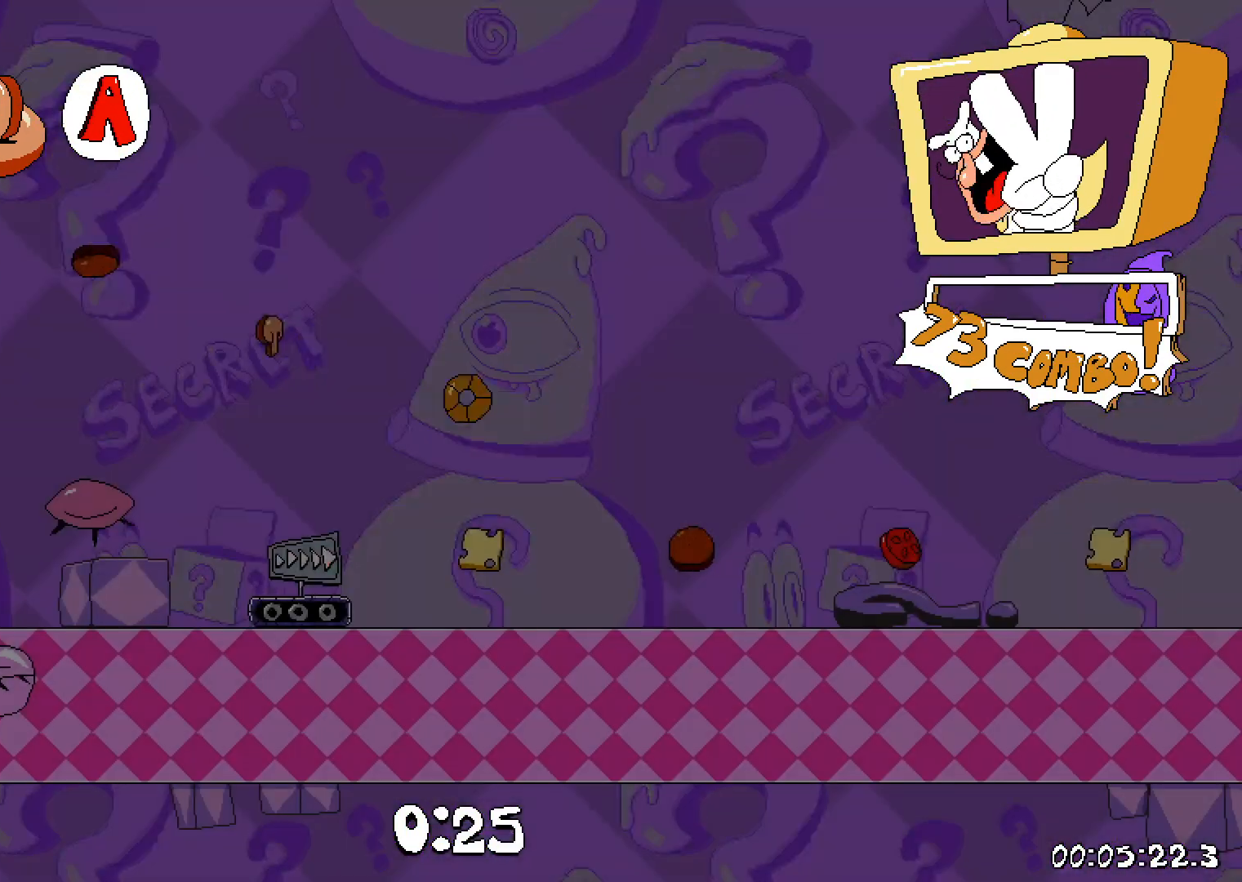
{"keys": ["right"], "events": [[467, "right", "down"]]}
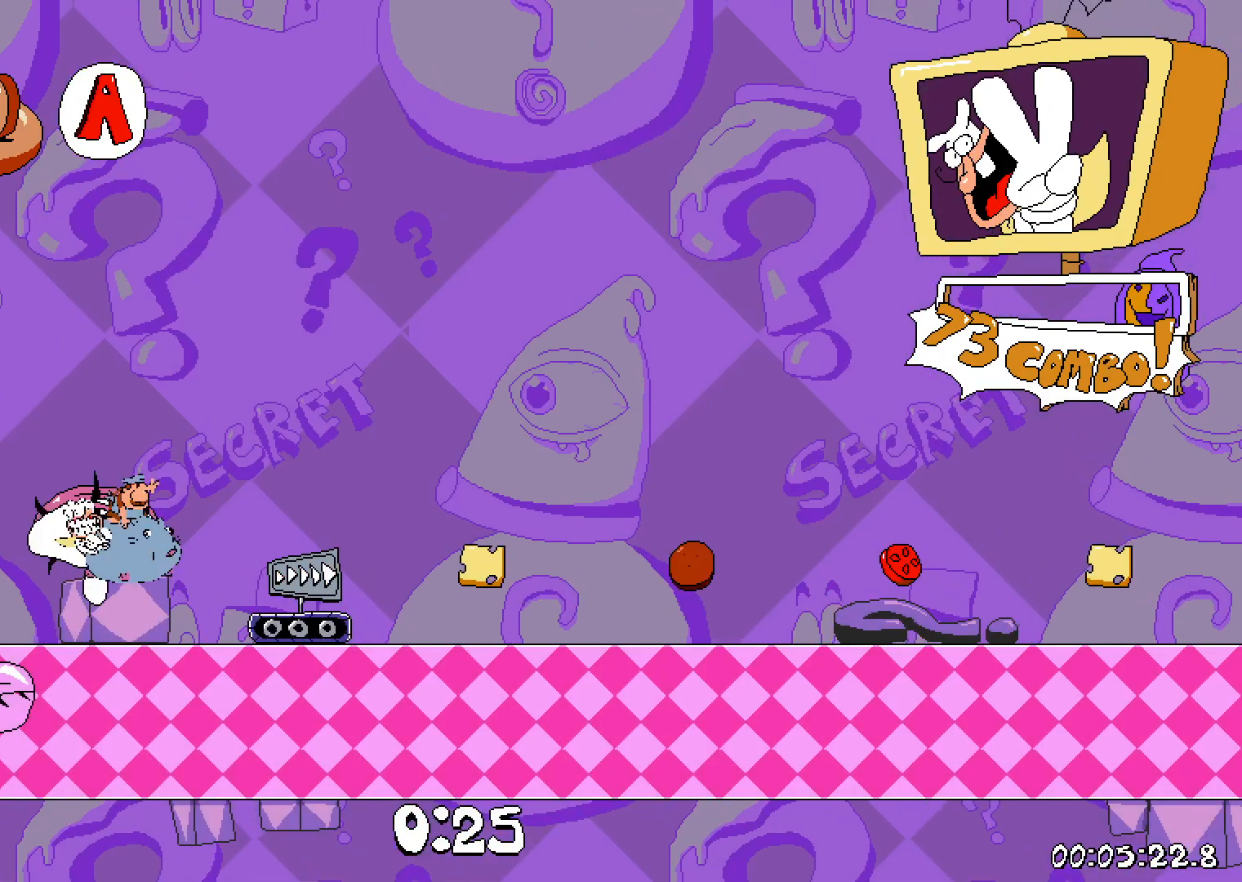
{"keys": ["dash", "right"], "events": [[200, "dash", "down"]]}
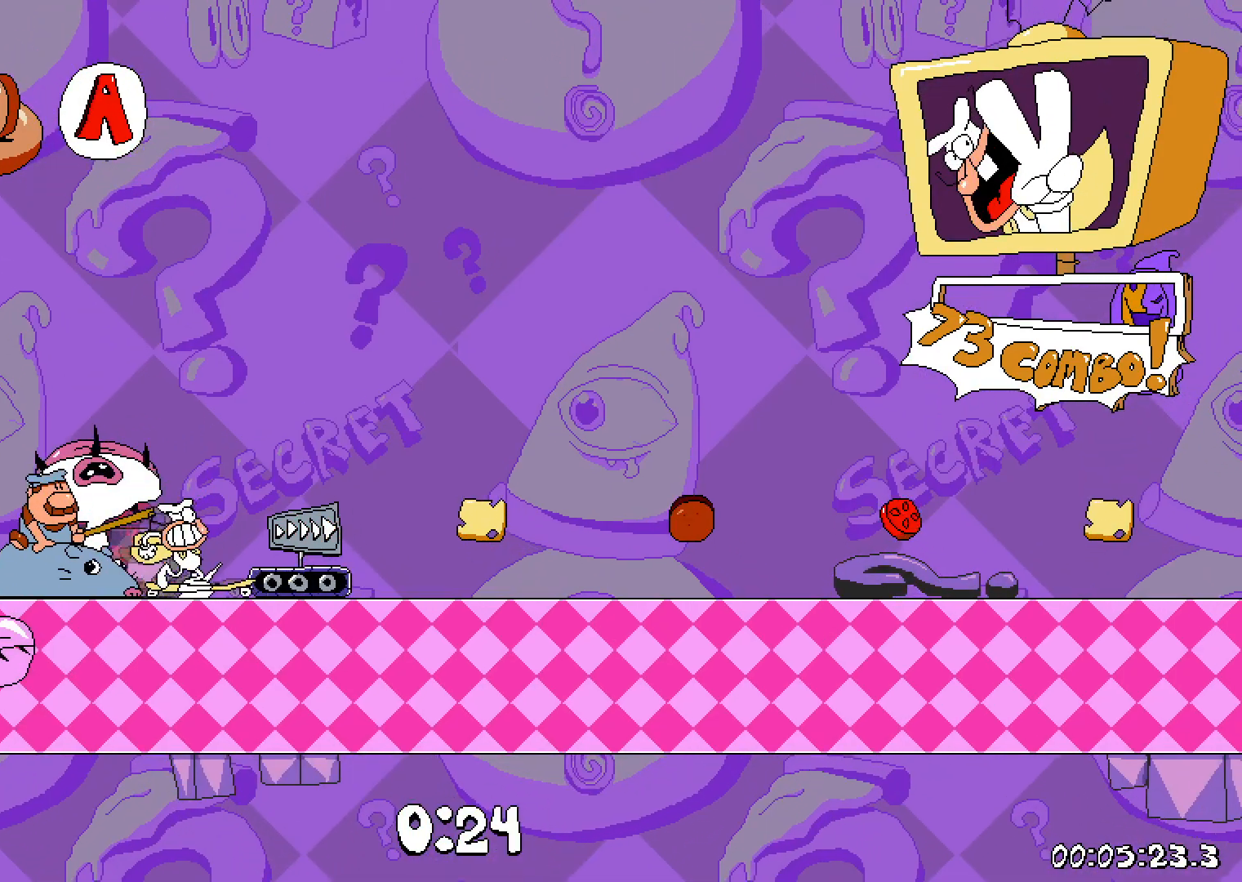
{"keys": ["dash", "right"], "events": []}
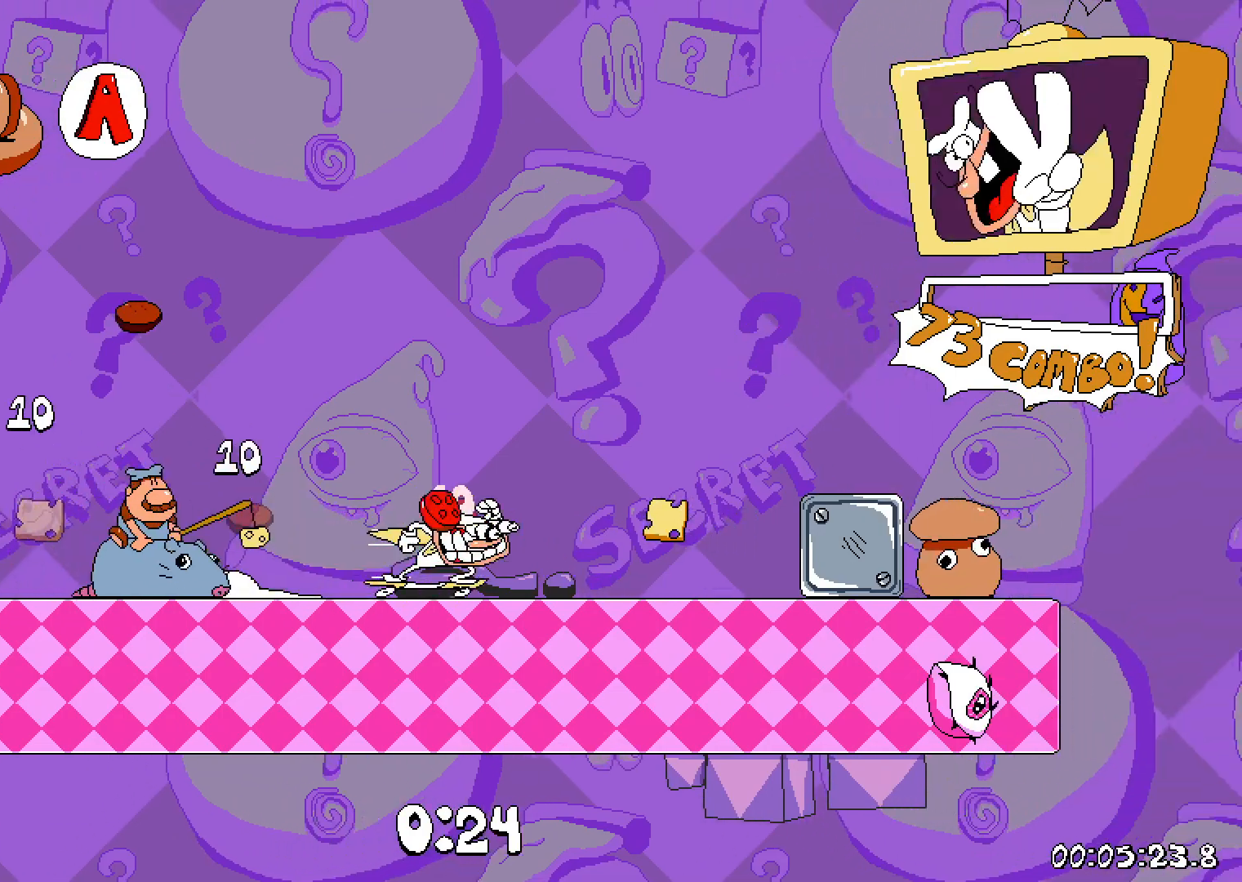
{"keys": ["dash", "right"], "events": []}
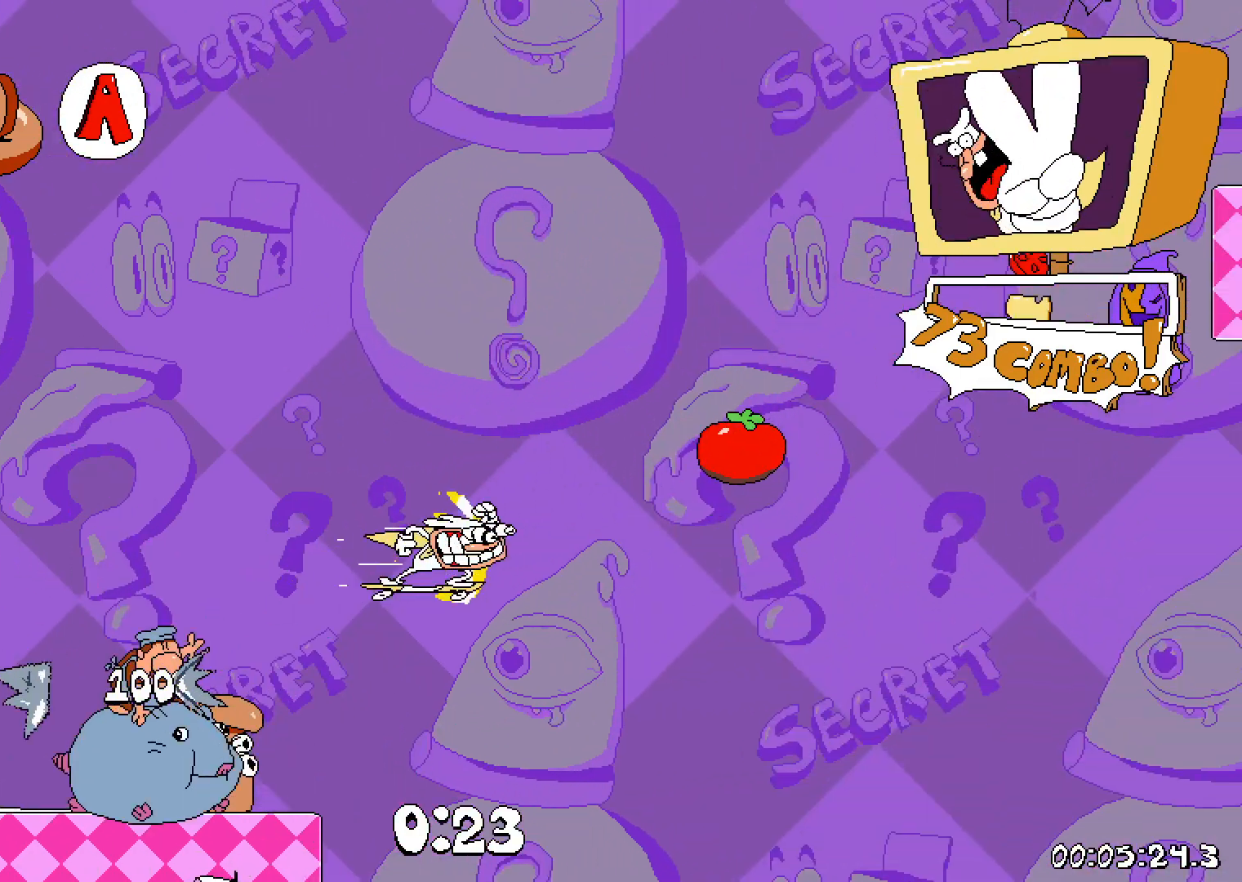
{"keys": ["dash", "jump", "right"], "events": [[367, "jump", "down"]]}
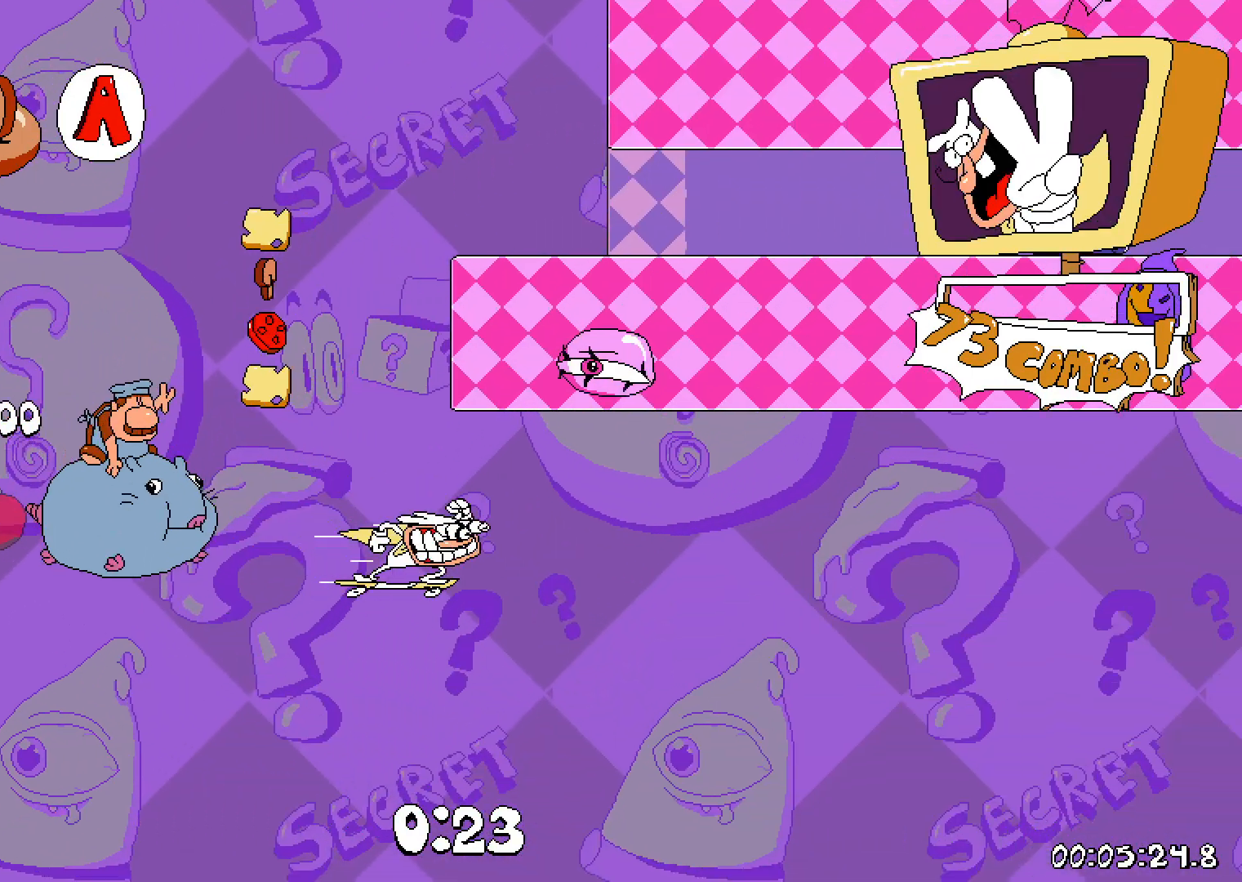
{"keys": ["dash", "right", "up"], "events": [[150, "right", "up"], [333, "up", "down"], [350, "right", "down"], [367, "right", "up"], [400, "jump", "up"], [450, "right", "down"]]}
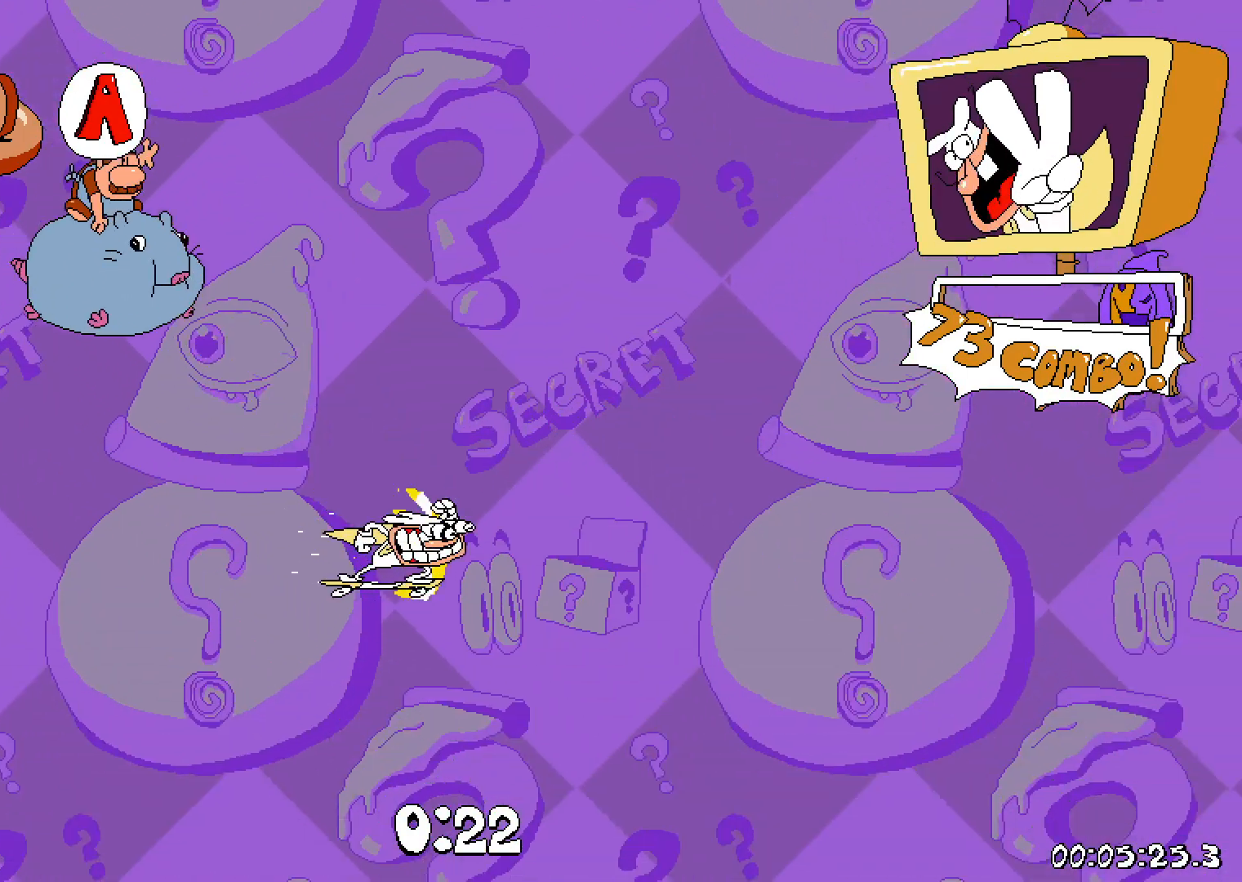
{"keys": [], "events": [[117, "up", "up"], [300, "right", "up"], [383, "dash", "up"]]}
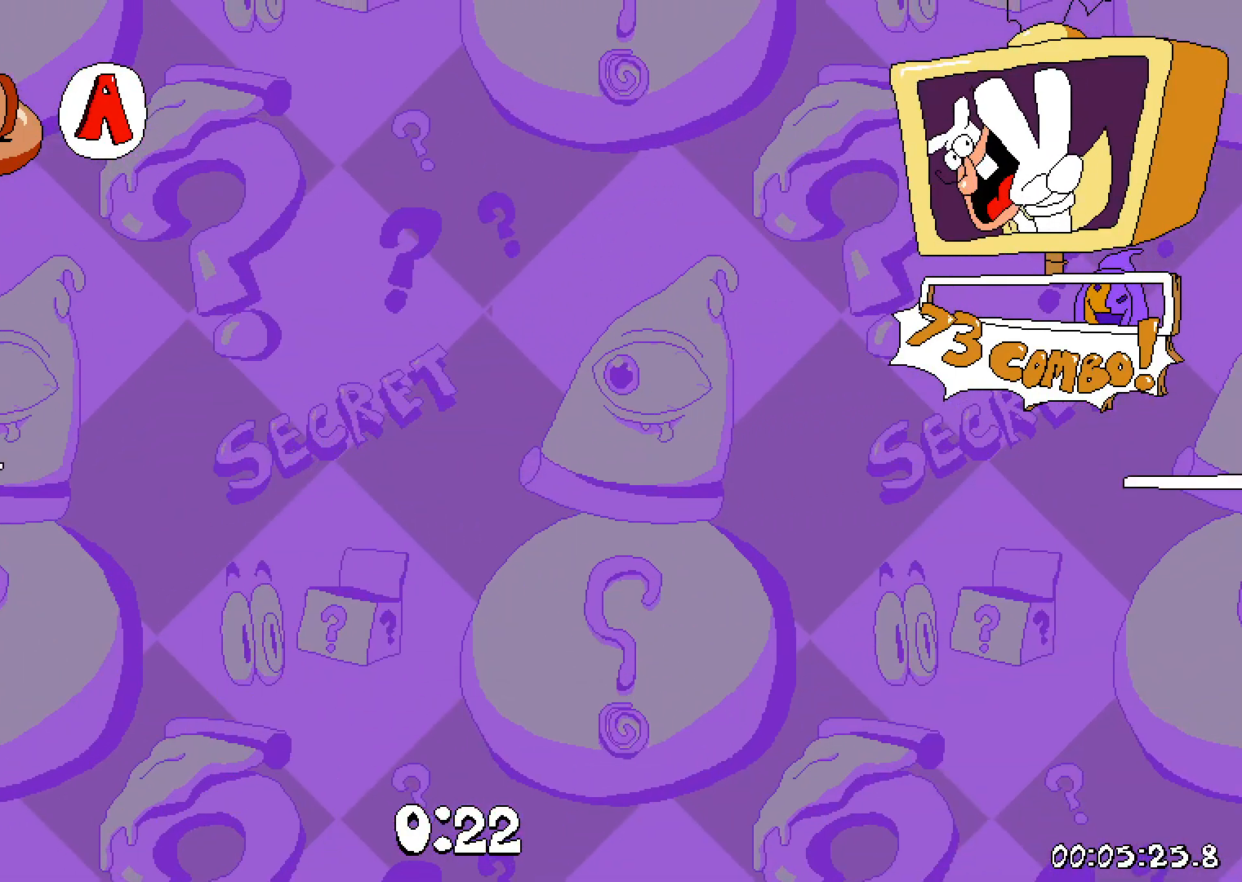
{"keys": ["right"], "events": [[133, "right", "down"]]}
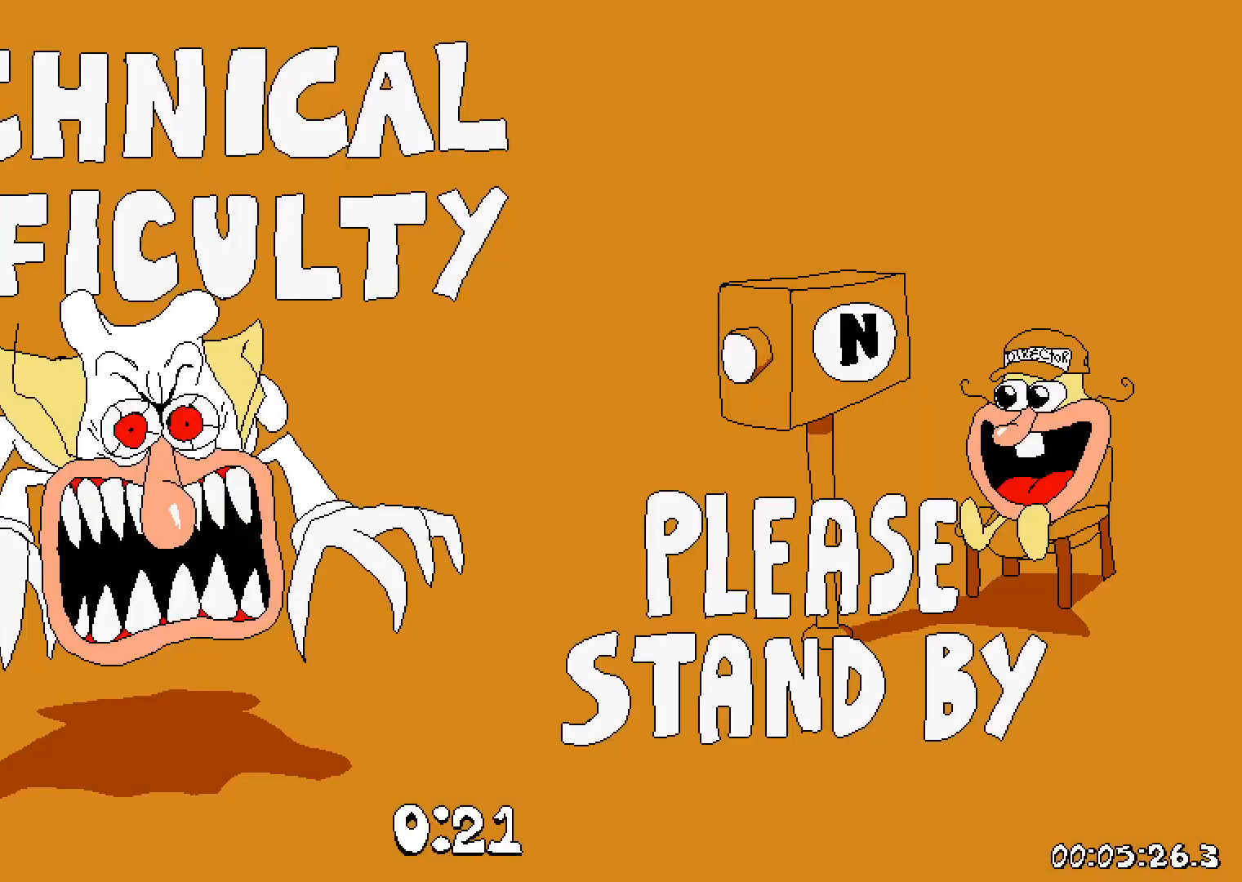
{"keys": ["right"], "events": []}
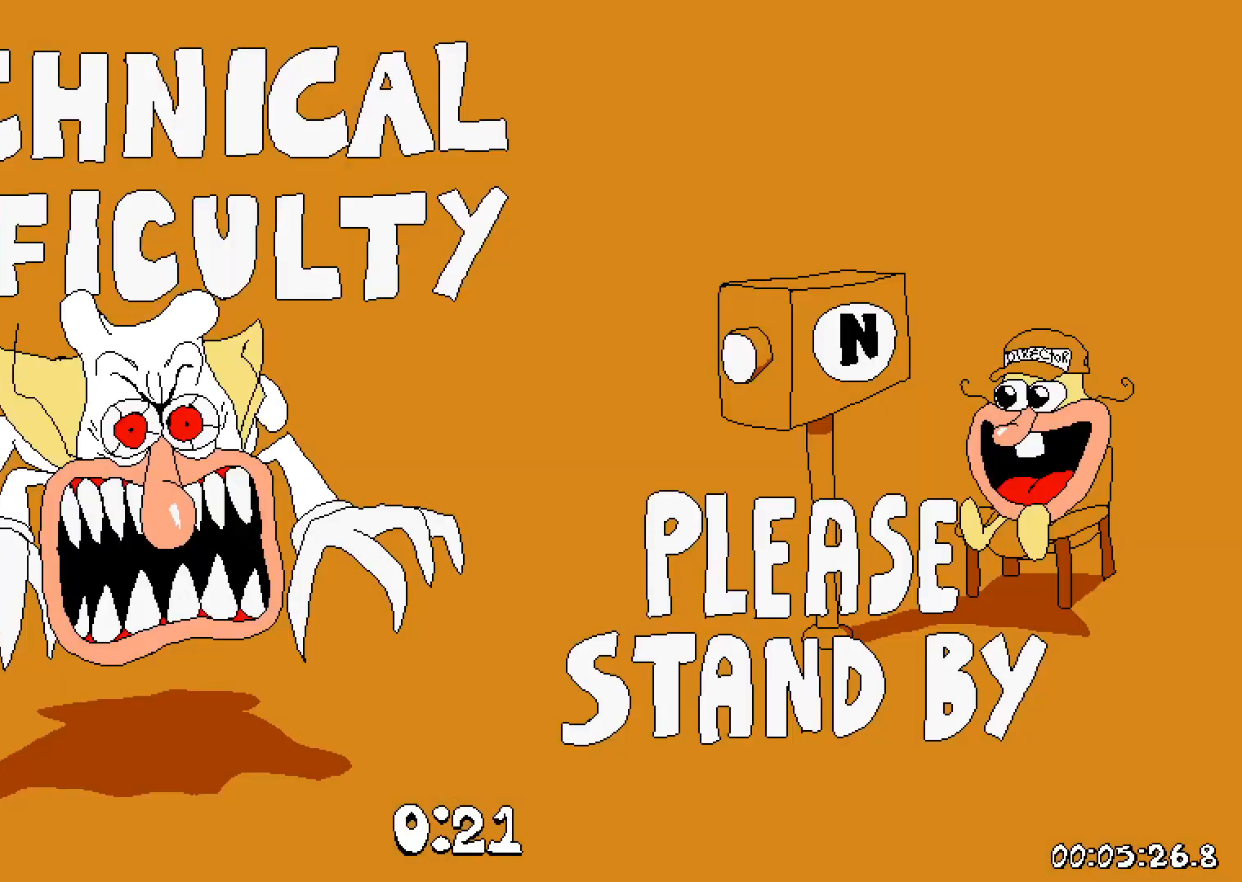
{"keys": [], "events": [[83, "right", "up"]]}